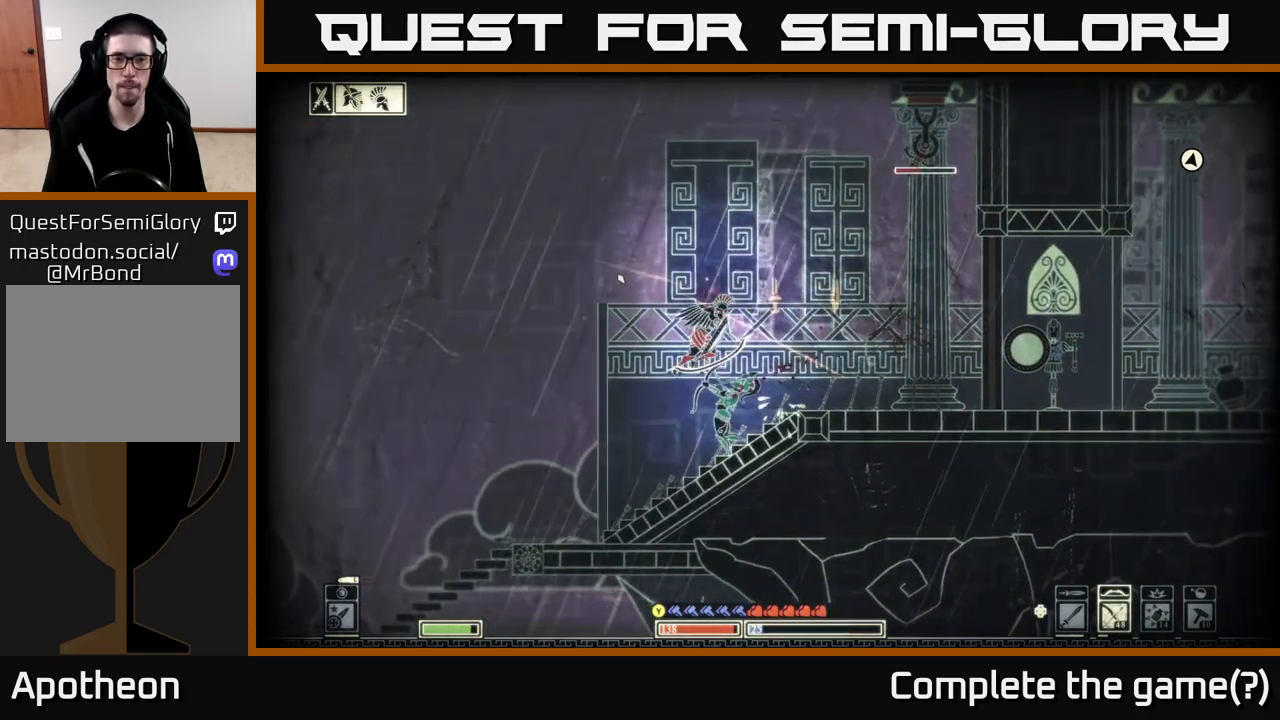
Gameplay with a controller (Xbox layout); each line is a JSON object with the inputs held at the frame after it. "events" lists button and stick changes between this image and that frame as [ms after this image, input, new state], when the widget could be followed in between.
{"buttons": ["R2"], "left_stick": "left", "right_stick": "up-right", "events": [[83, "B", "down"], [200, "B", "up"], [350, "right_stick", "up-right"], [450, "R2", "down"]]}
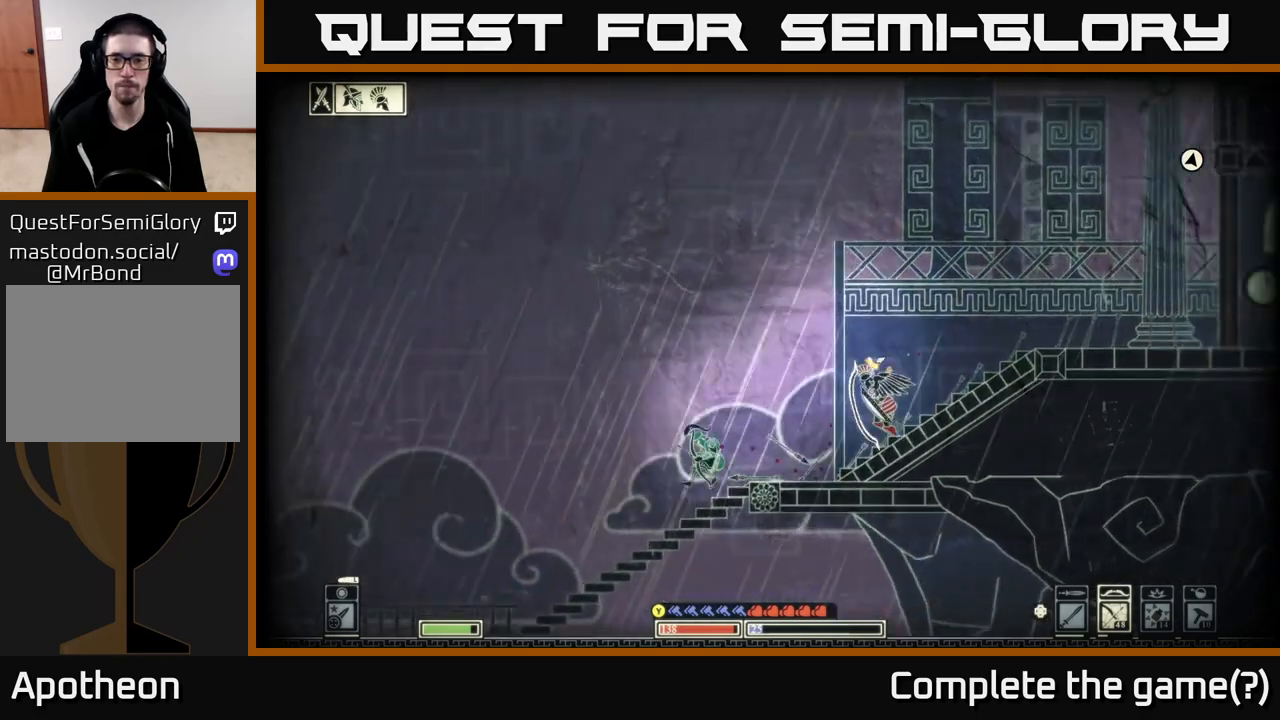
{"buttons": ["R2"], "left_stick": "center", "right_stick": "up-right", "events": [[333, "left_stick", "center"]]}
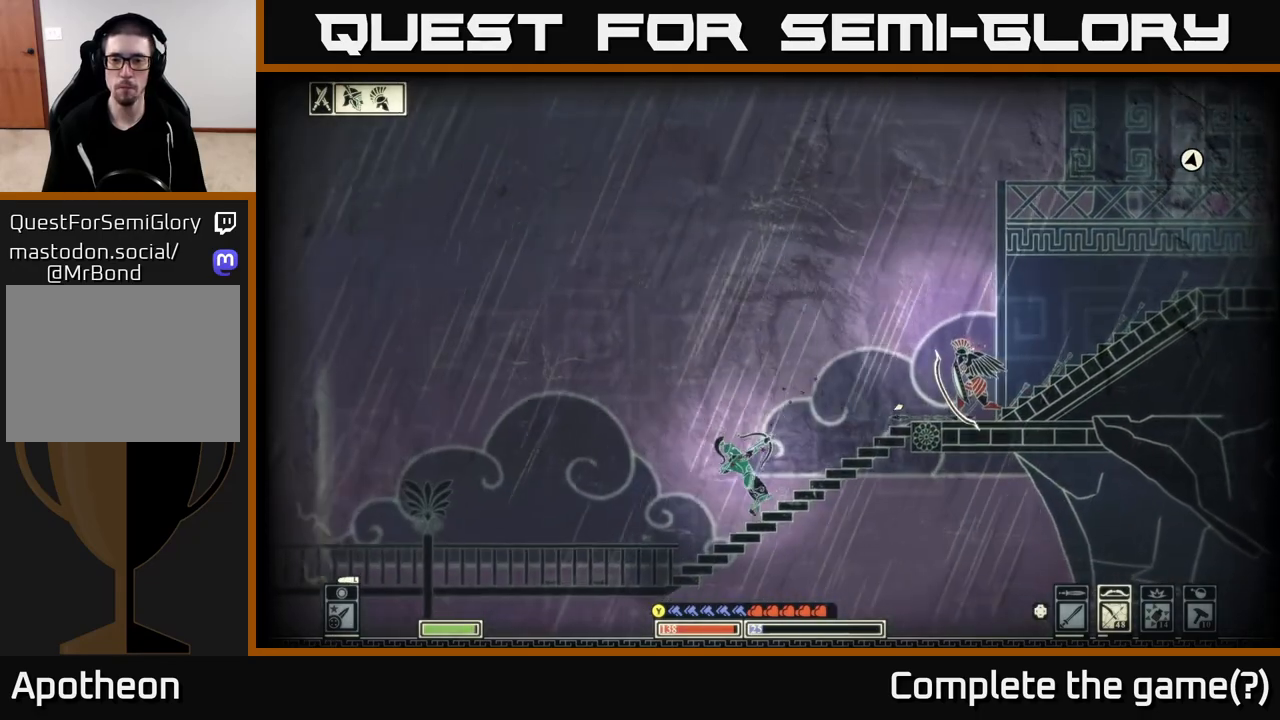
{"buttons": ["R2"], "left_stick": "left", "right_stick": "up-right", "events": [[333, "left_stick", "left"]]}
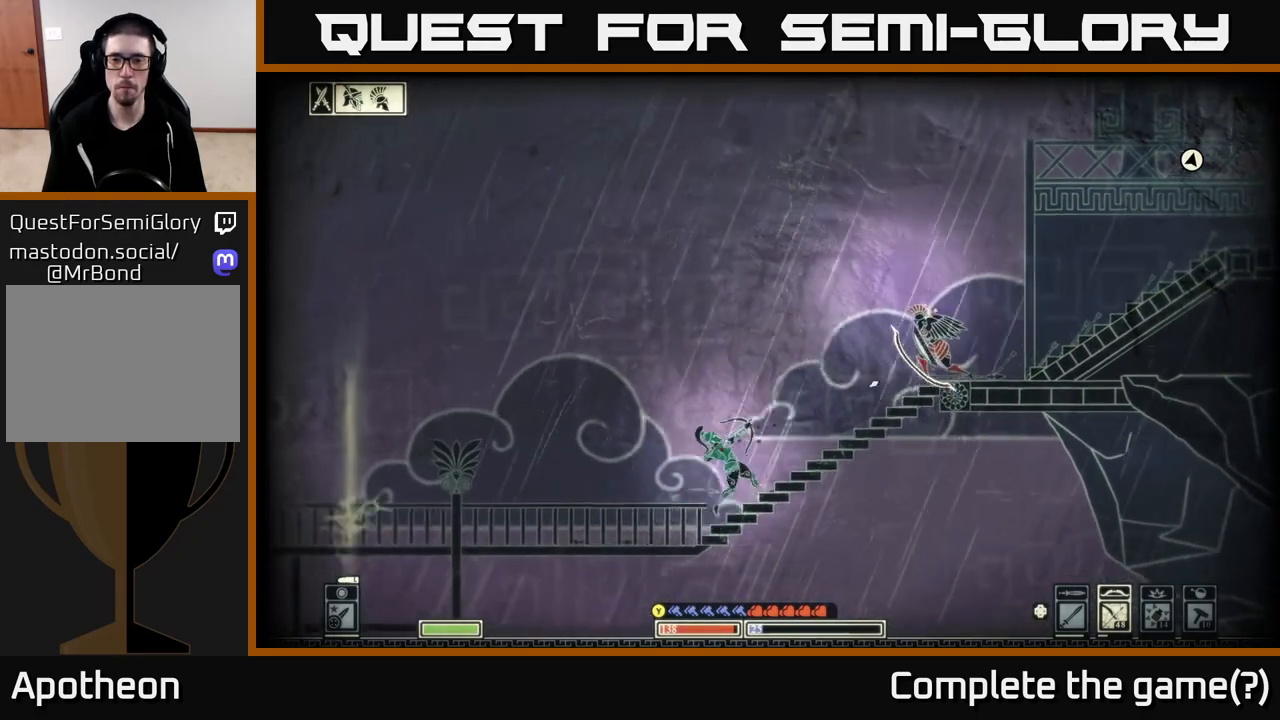
{"buttons": ["R2"], "left_stick": "left", "right_stick": "up-right", "events": [[67, "left_stick", "center"], [500, "left_stick", "left"]]}
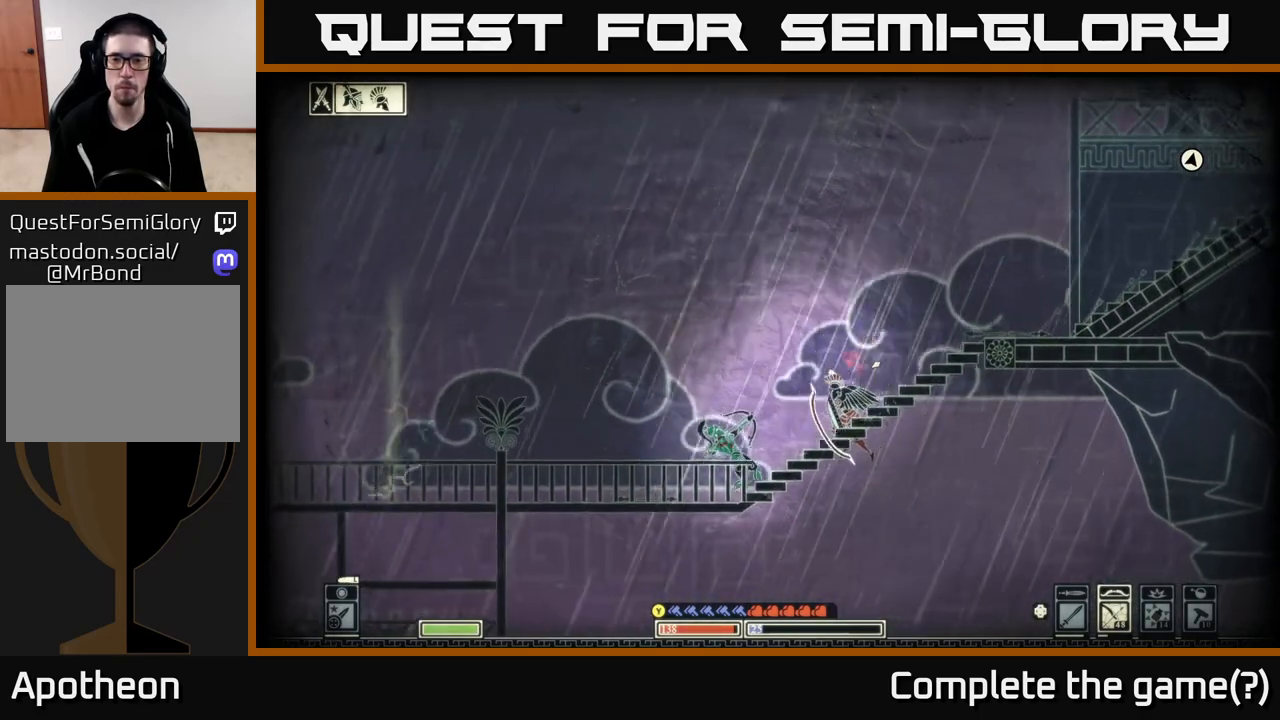
{"buttons": ["R2"], "left_stick": "left", "right_stick": "right", "events": [[267, "left_stick", "center"], [267, "right_stick", "right"], [367, "left_stick", "left"]]}
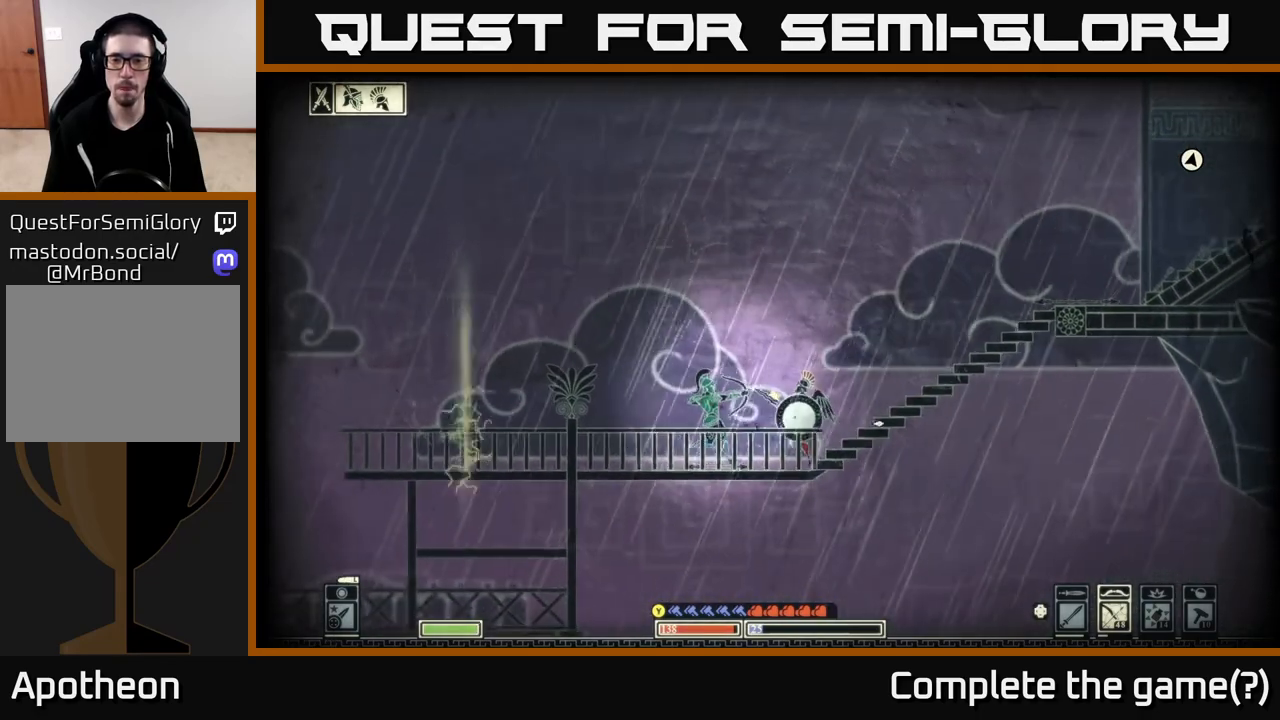
{"buttons": [], "left_stick": "center", "right_stick": "right", "events": [[117, "R2", "up"], [383, "left_stick", "center"]]}
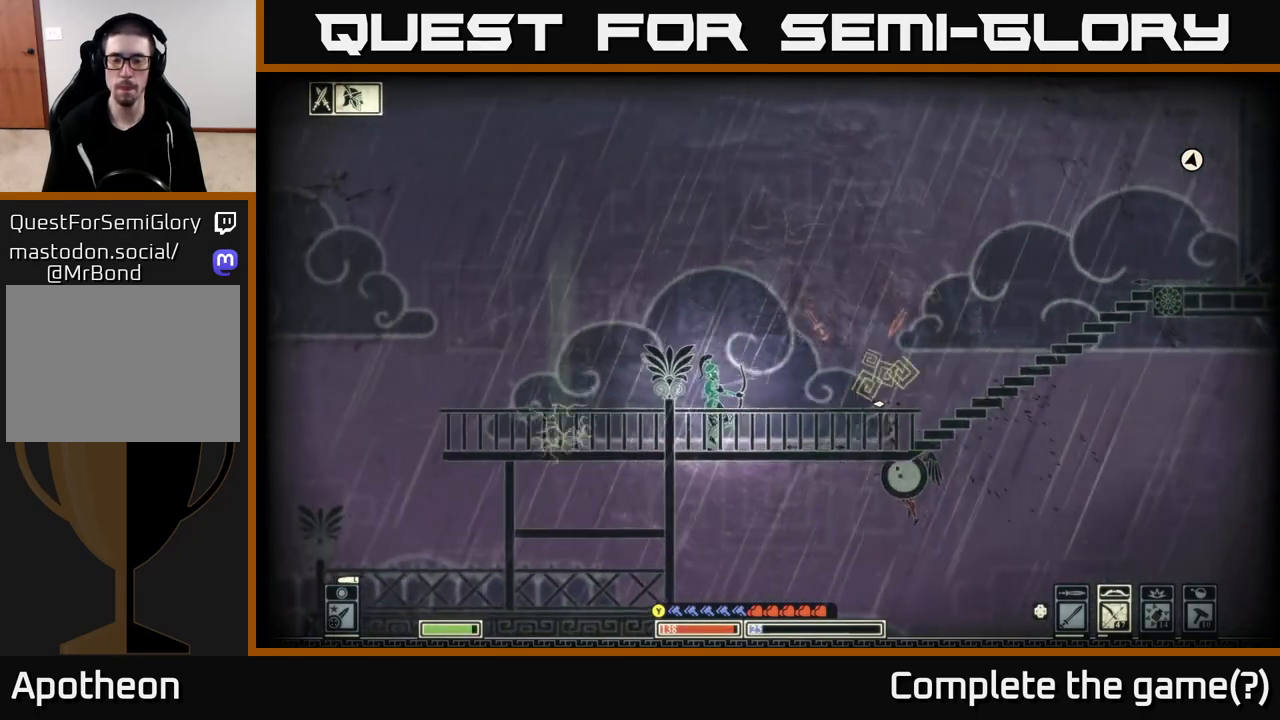
{"buttons": ["X"], "left_stick": "right", "right_stick": "center", "events": [[17, "left_stick", "right"], [33, "right_stick", "center"], [250, "X", "down"], [400, "X", "up"], [500, "X", "down"]]}
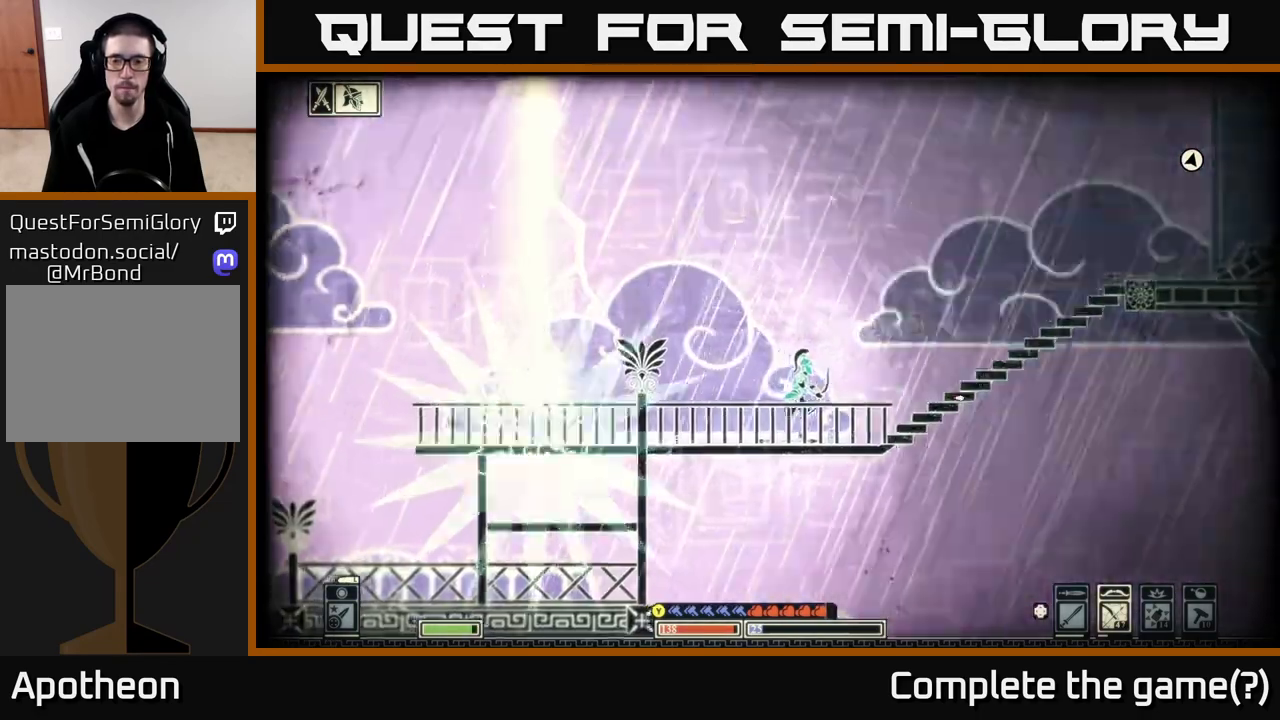
{"buttons": [], "left_stick": "right", "right_stick": "center", "events": [[83, "X", "up"], [117, "left_stick", "center"], [167, "X", "down"], [267, "X", "up"], [267, "left_stick", "right"]]}
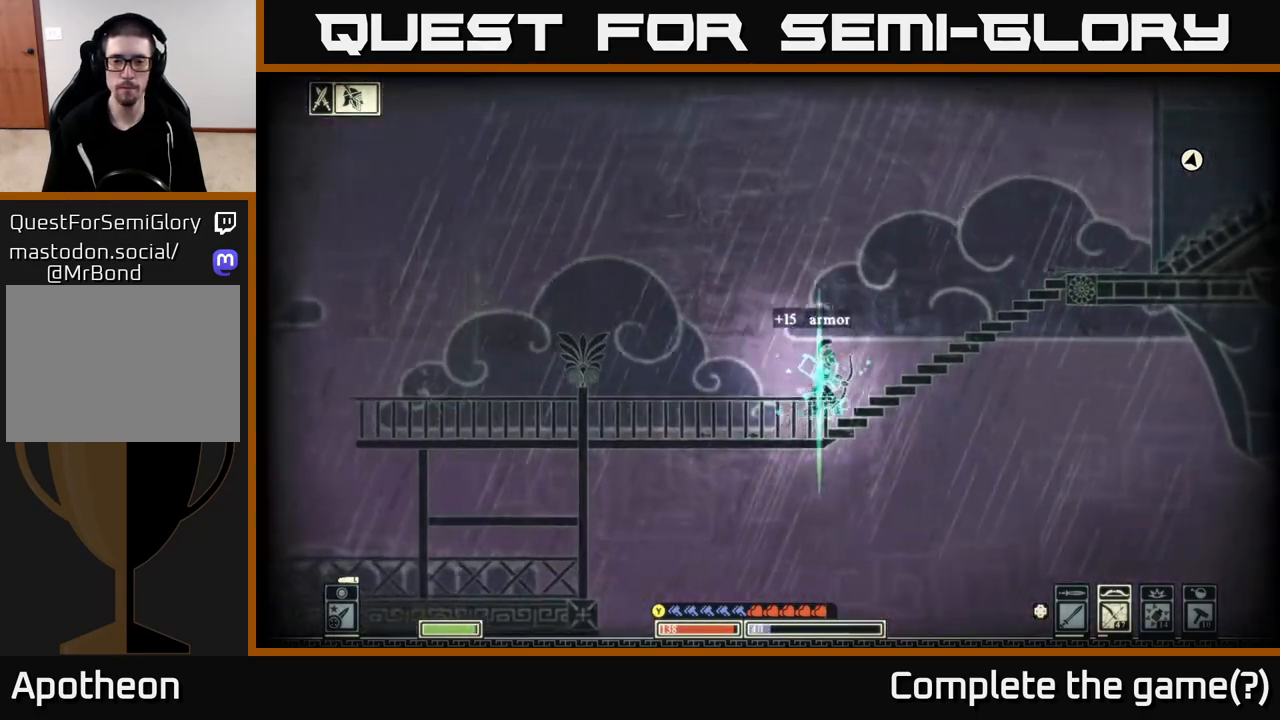
{"buttons": [], "left_stick": "right", "right_stick": "up-right", "events": [[50, "X", "down"], [117, "X", "up"], [350, "right_stick", "up-right"]]}
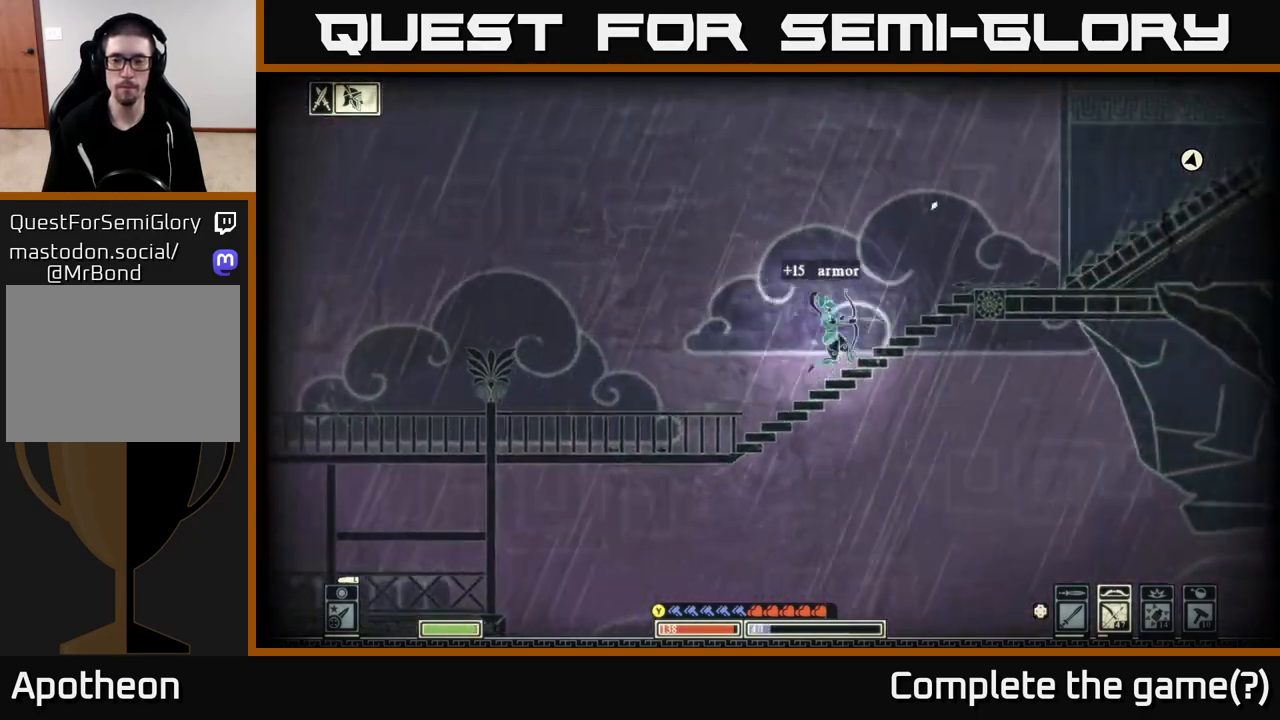
{"buttons": ["R2"], "left_stick": "right", "right_stick": "up-right", "events": [[67, "R2", "down"]]}
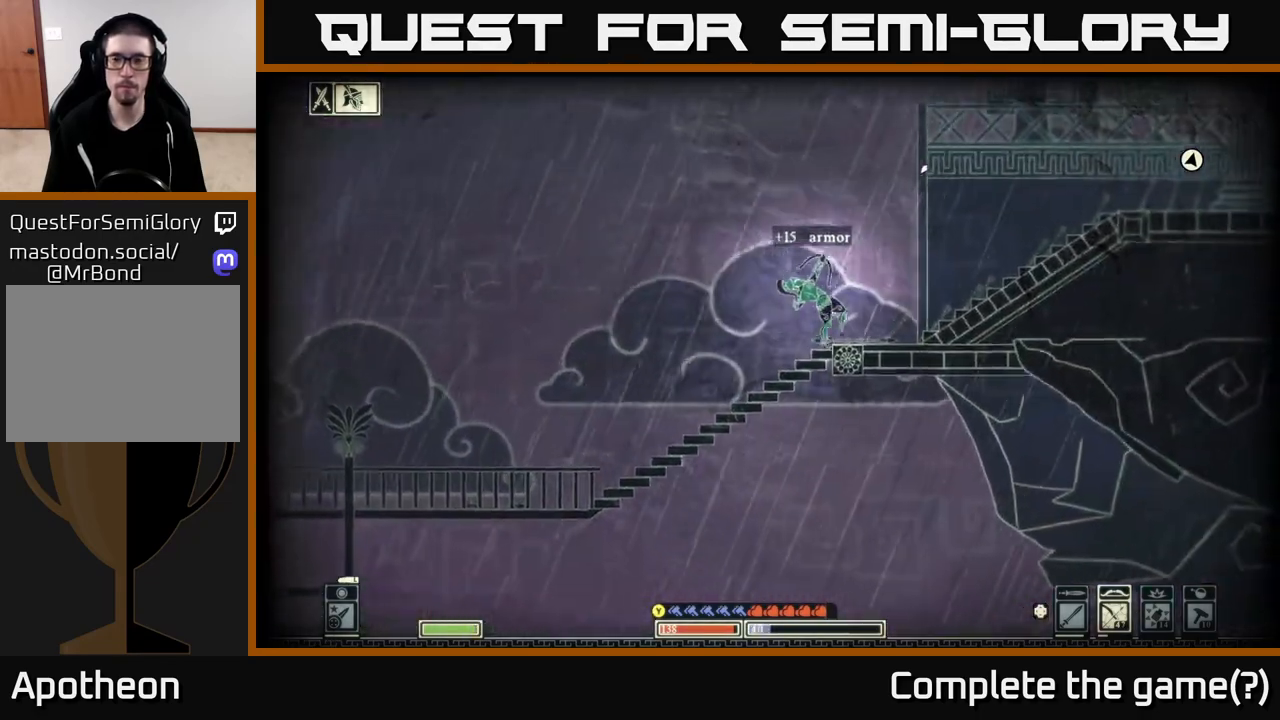
{"buttons": [], "left_stick": "right", "right_stick": "up-right", "events": [[333, "R2", "up"]]}
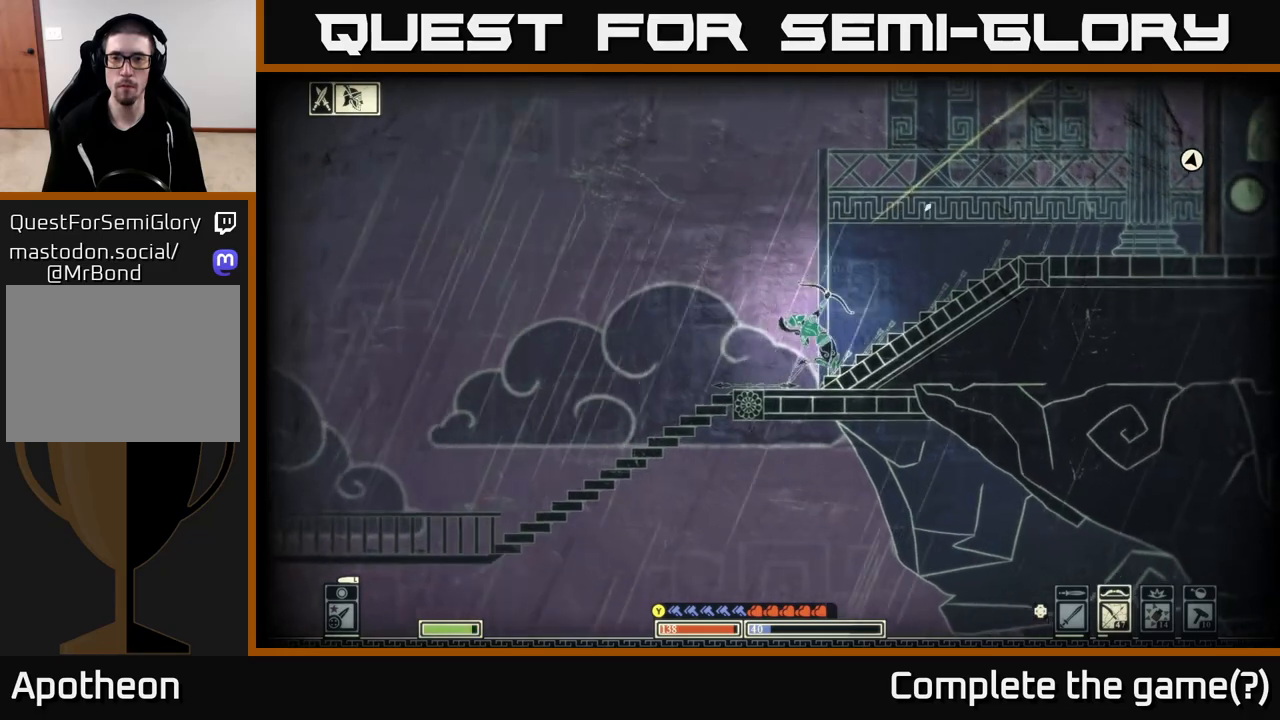
{"buttons": [], "left_stick": "right", "right_stick": "center", "events": [[117, "right_stick", "center"], [200, "B", "down"], [317, "B", "up"]]}
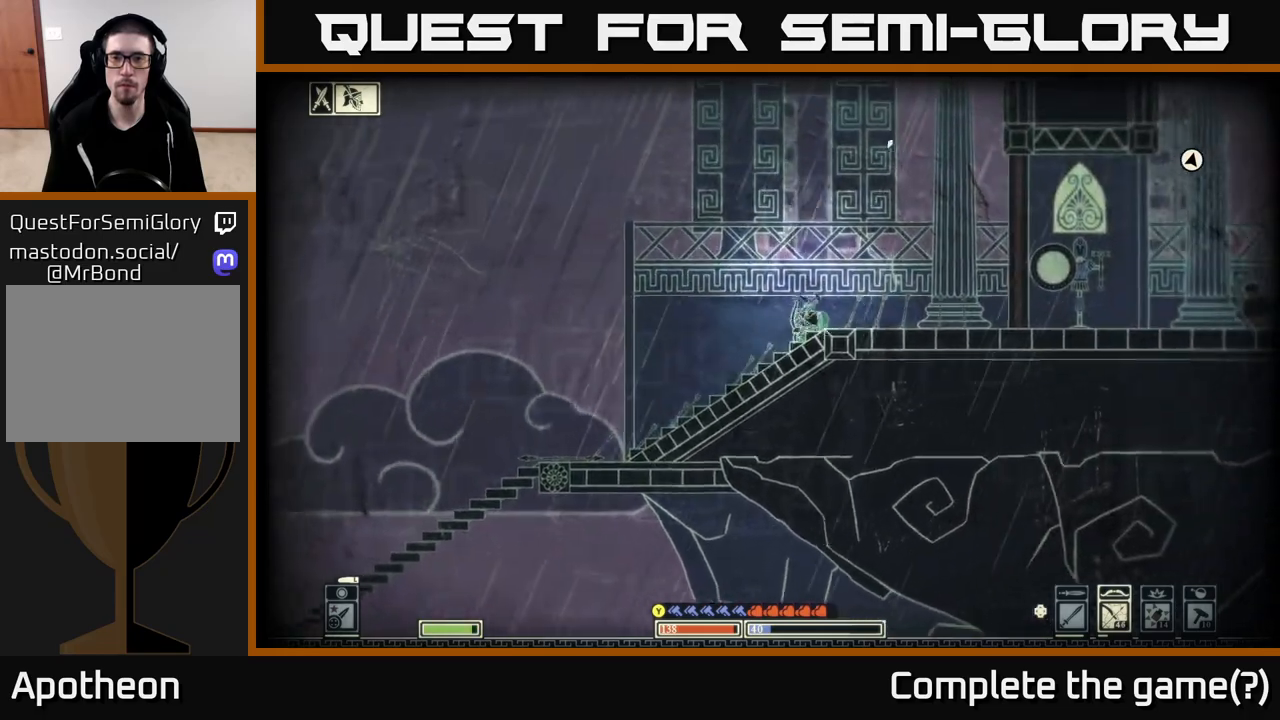
{"buttons": ["R2"], "left_stick": "left", "right_stick": "up-right", "events": [[17, "right_stick", "up"], [200, "R2", "down"], [283, "left_stick", "left"], [283, "right_stick", "up-right"]]}
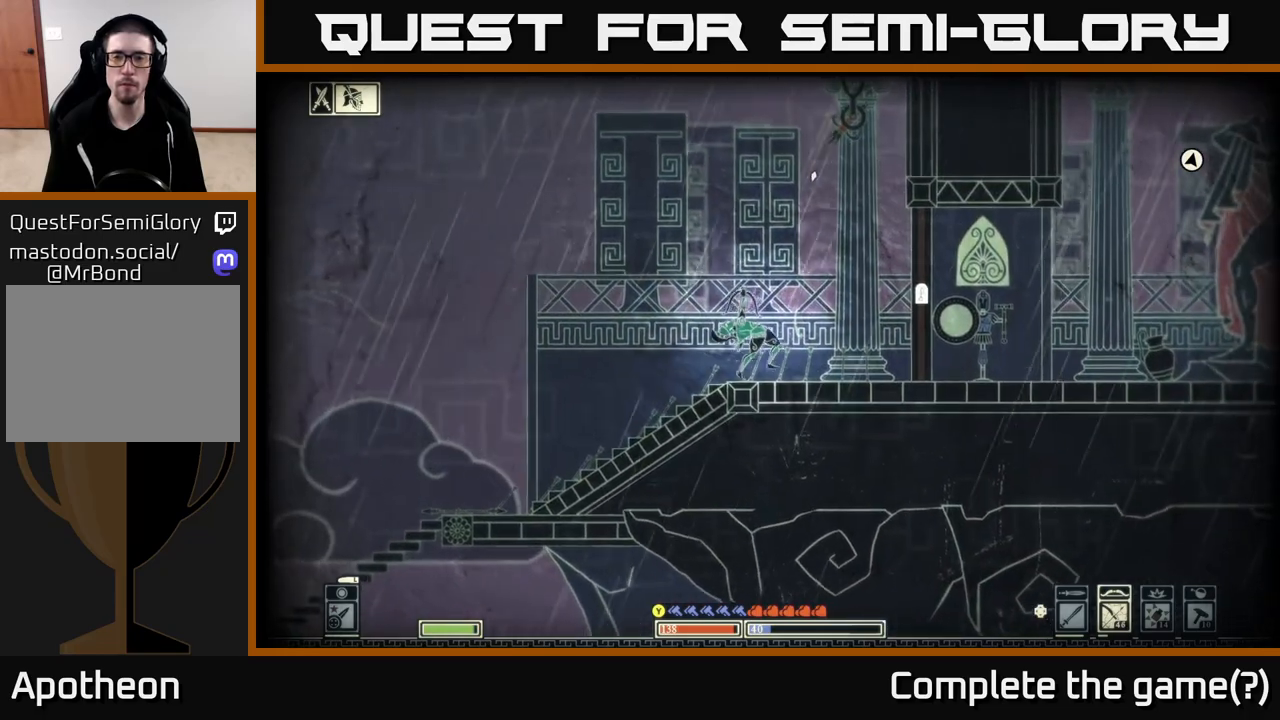
{"buttons": [], "left_stick": "left", "right_stick": "up-right", "events": [[33, "left_stick", "center"], [100, "left_stick", "left"], [217, "R2", "up"]]}
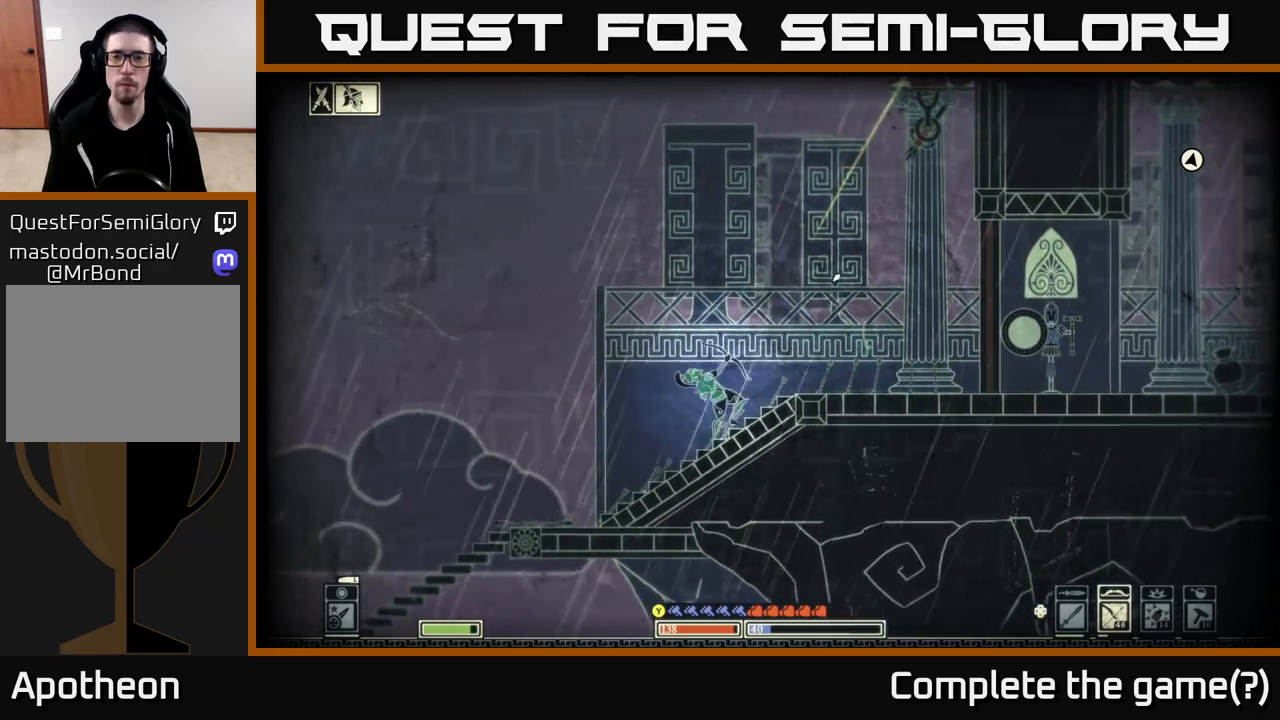
{"buttons": ["R2"], "left_stick": "center", "right_stick": "up-right", "events": [[417, "R2", "down"], [417, "left_stick", "center"]]}
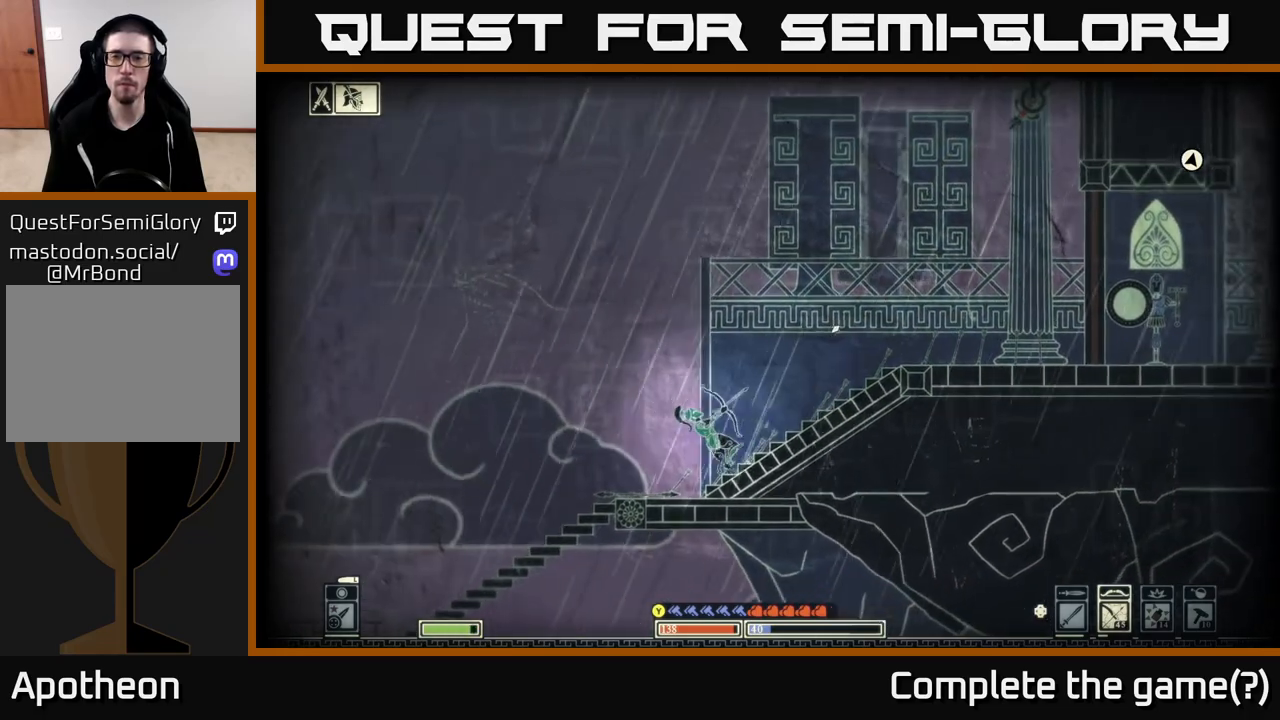
{"buttons": ["R2"], "left_stick": "right", "right_stick": "up-right", "events": [[267, "left_stick", "right"]]}
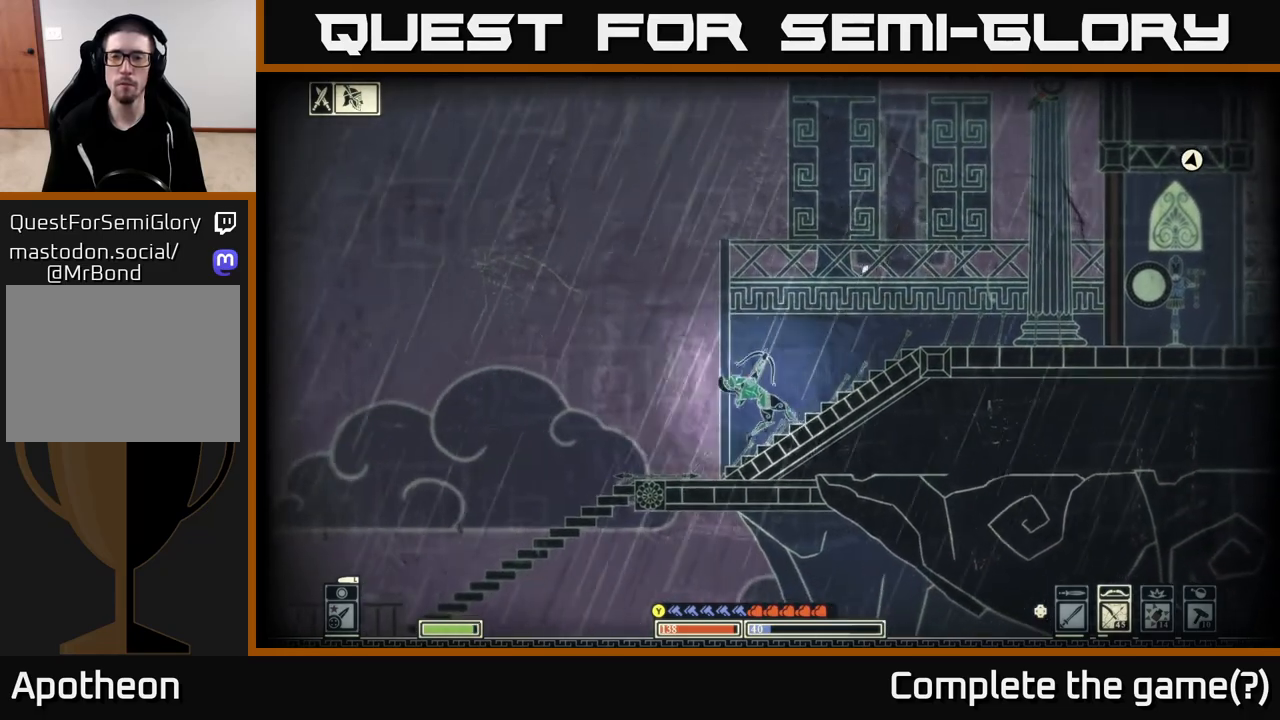
{"buttons": [], "left_stick": "right", "right_stick": "up-right", "events": [[33, "R2", "up"]]}
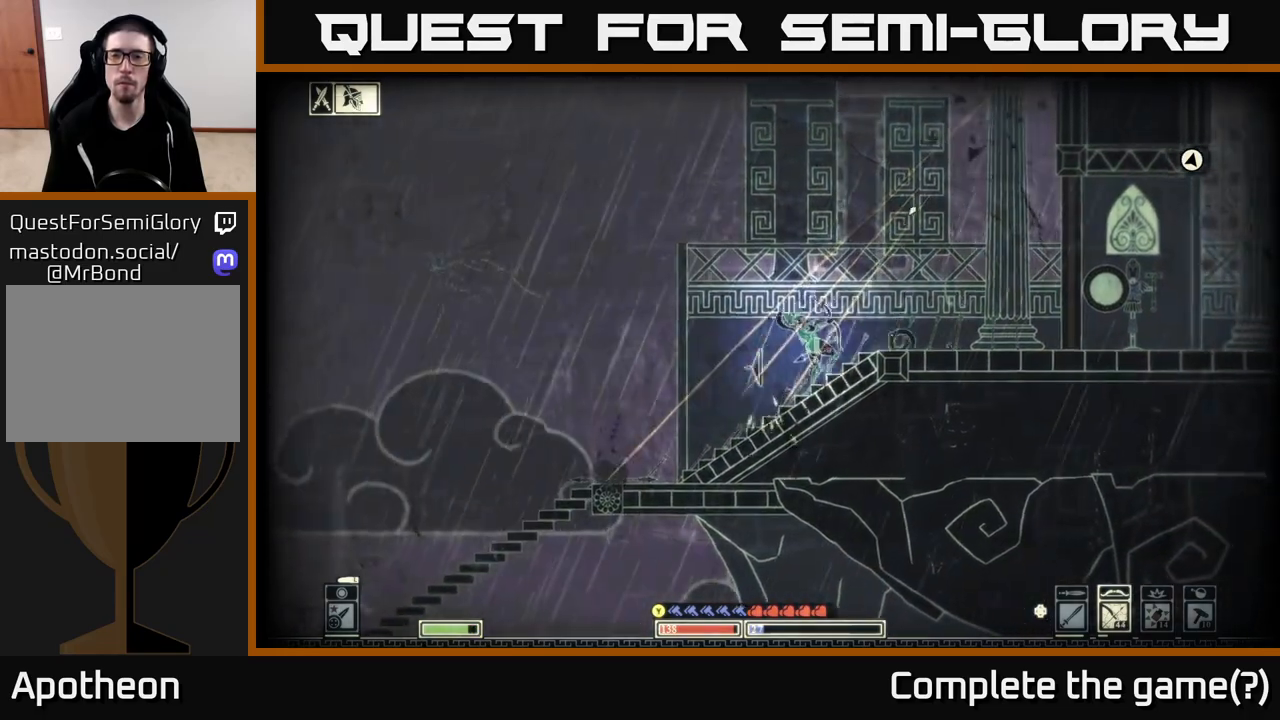
{"buttons": ["R2"], "left_stick": "center", "right_stick": "up-right", "events": [[117, "R2", "down"], [367, "left_stick", "center"]]}
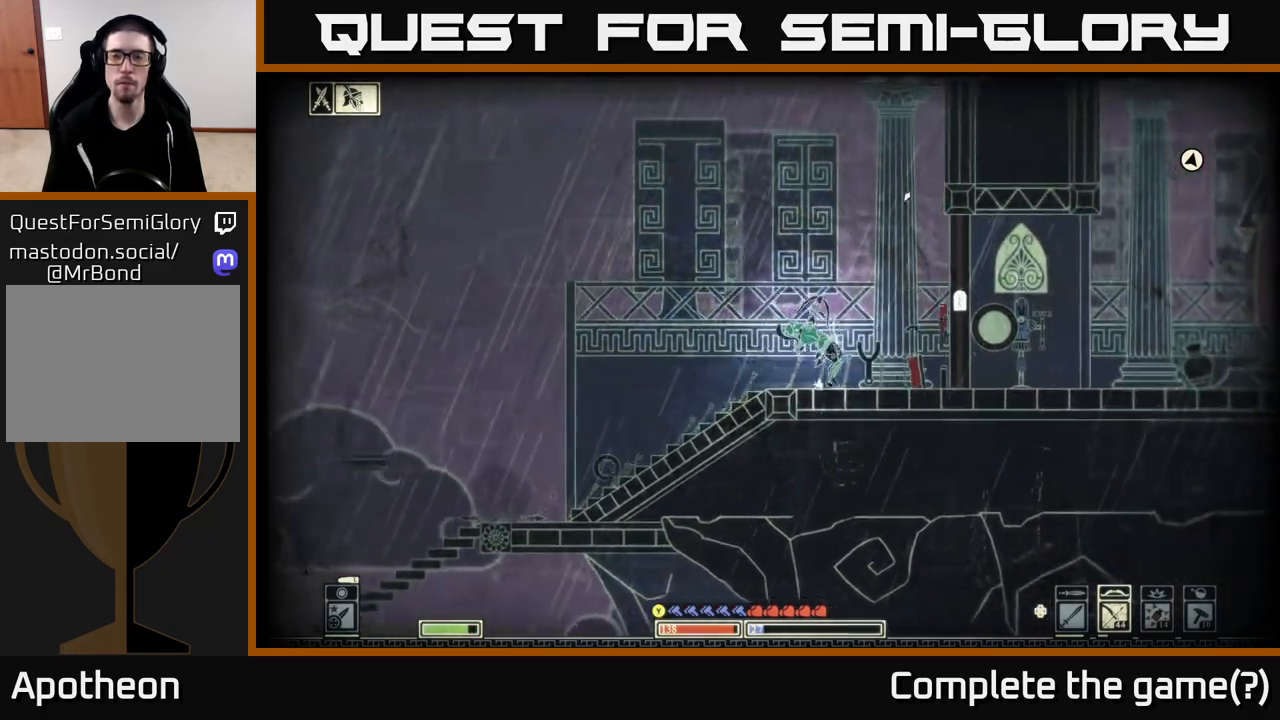
{"buttons": ["X"], "left_stick": "right", "right_stick": "center", "events": [[17, "left_stick", "right"], [100, "R2", "up"], [200, "right_stick", "center"], [233, "left_stick", "center"], [267, "X", "down"], [367, "X", "up"], [433, "left_stick", "right"], [483, "X", "down"]]}
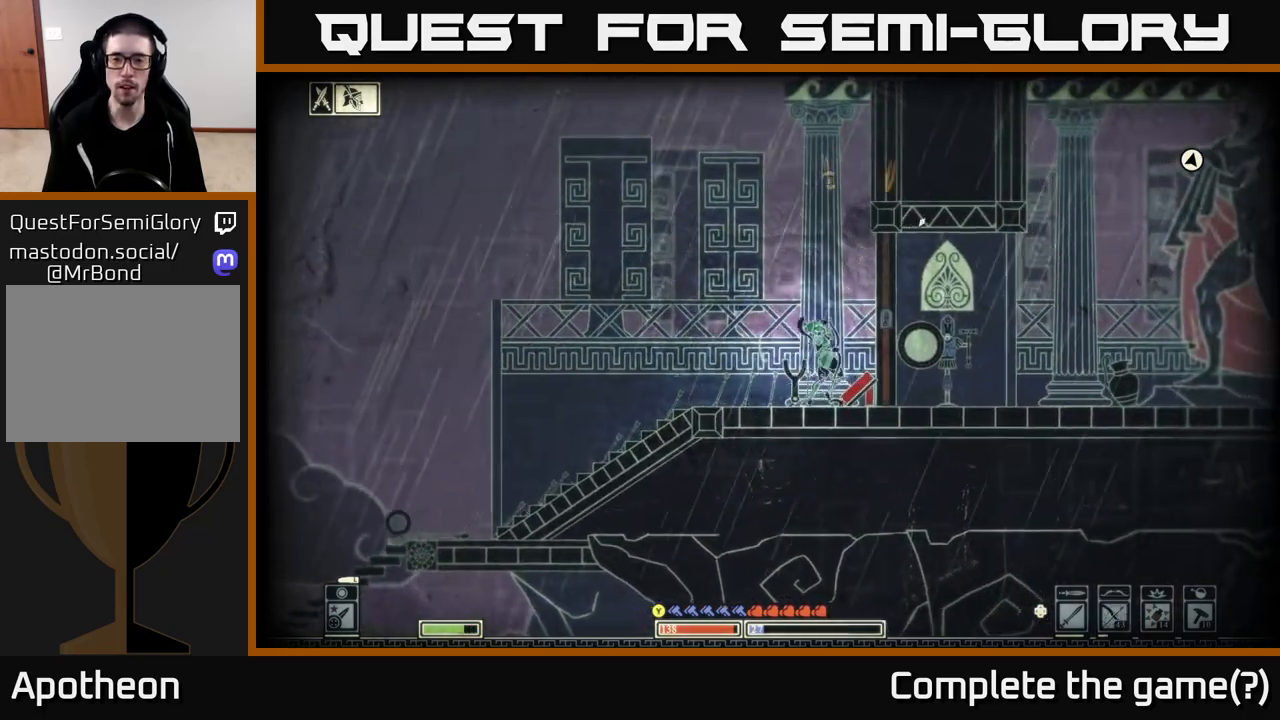
{"buttons": ["X"], "left_stick": "center", "right_stick": "center", "events": [[83, "X", "up"], [167, "X", "down"], [167, "left_stick", "center"]]}
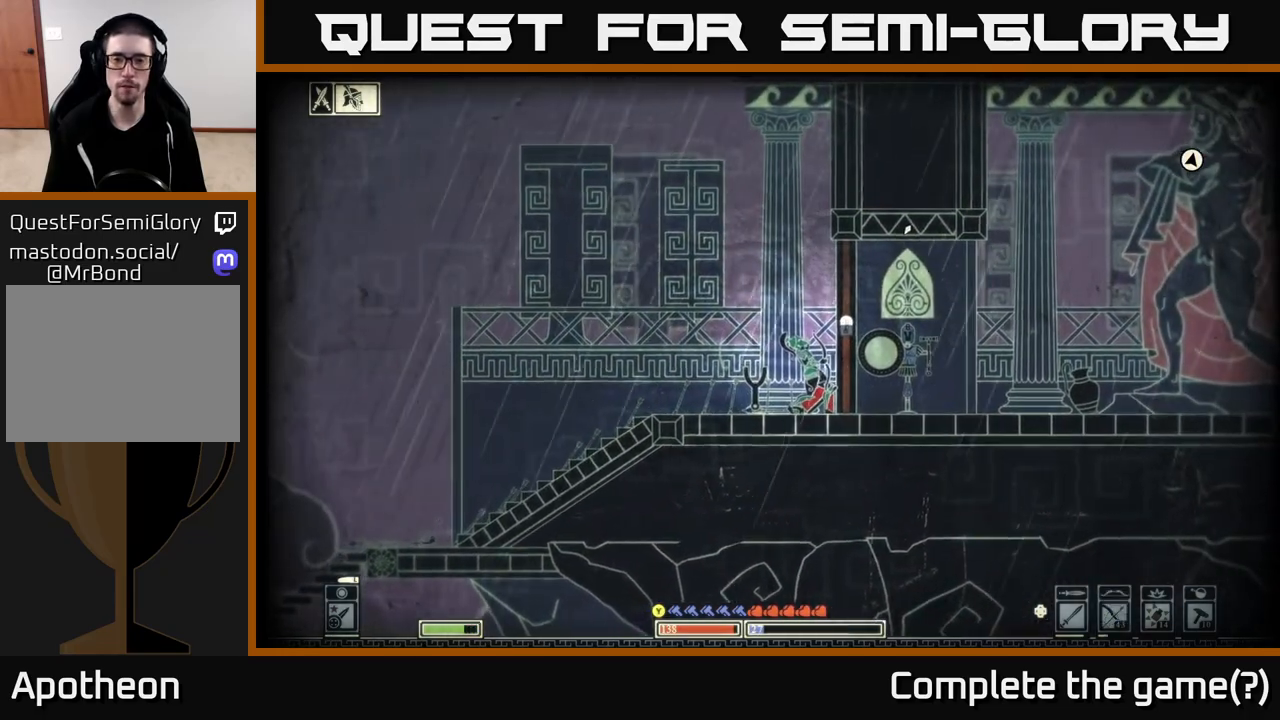
{"buttons": ["X"], "left_stick": "center", "right_stick": "center", "events": []}
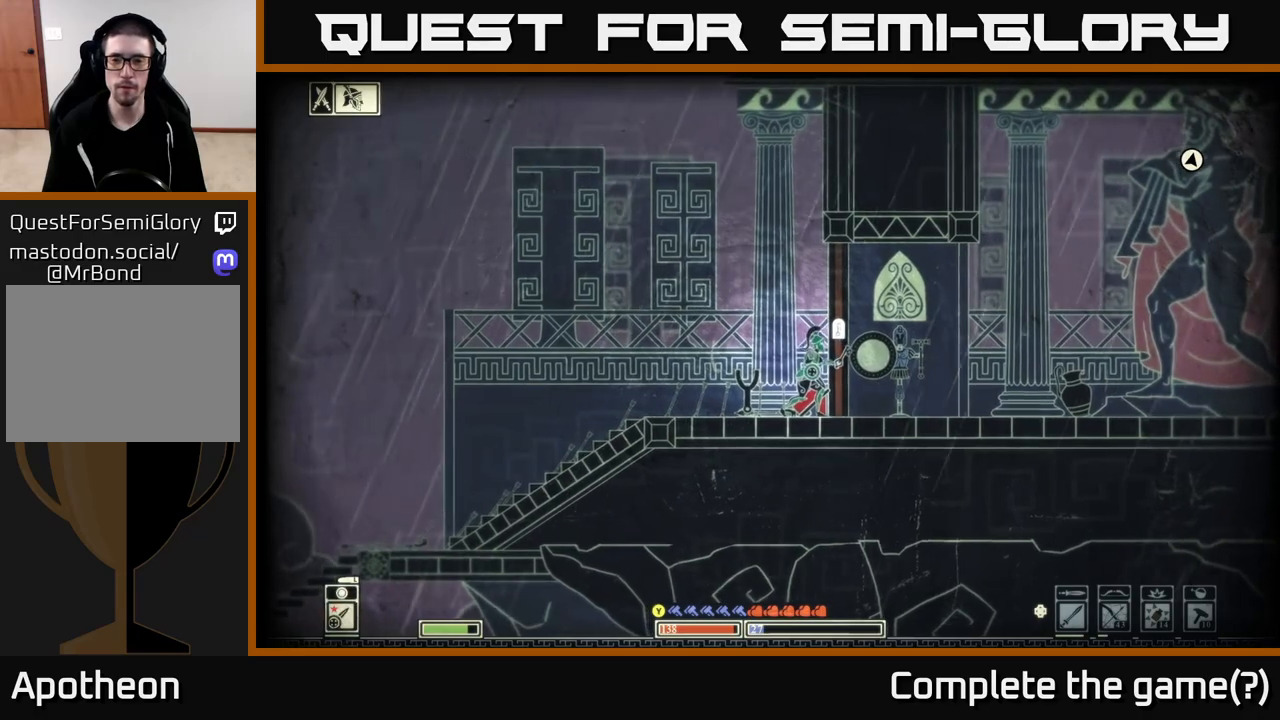
{"buttons": ["X"], "left_stick": "right", "right_stick": "center", "events": [[483, "left_stick", "right"]]}
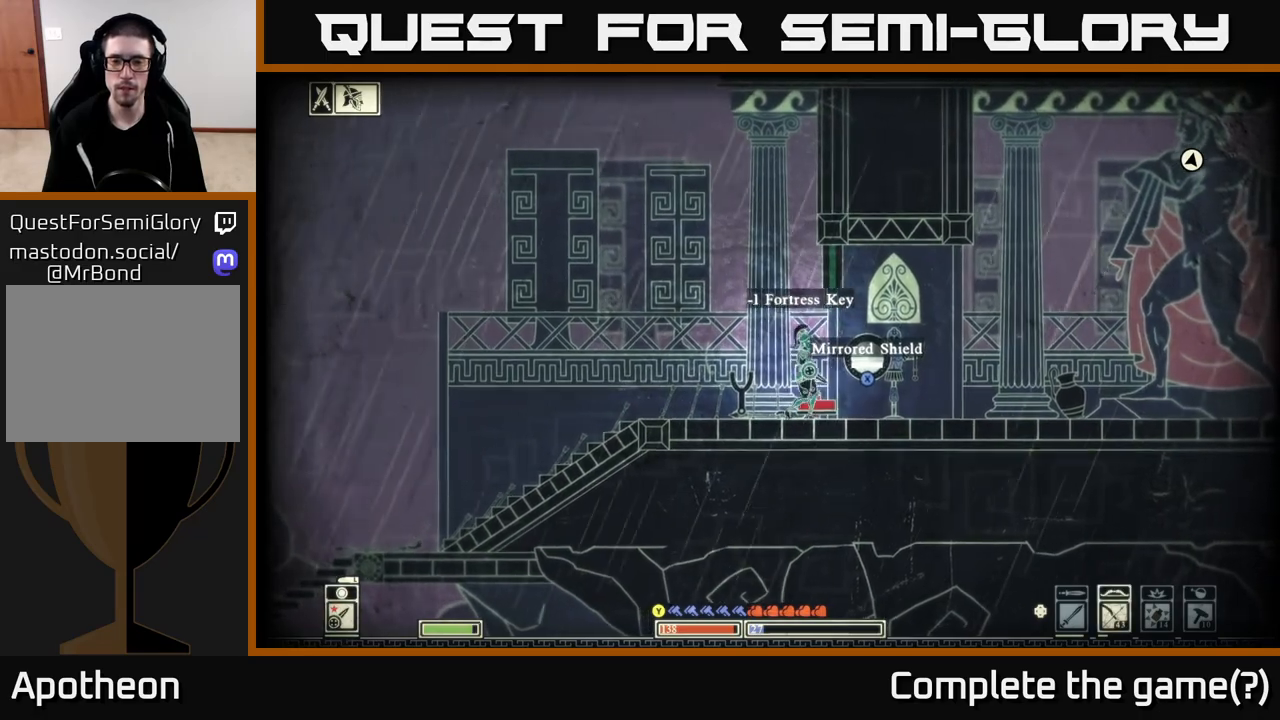
{"buttons": [], "left_stick": "center", "right_stick": "center", "events": [[67, "X", "up"], [417, "left_stick", "left"], [500, "left_stick", "center"]]}
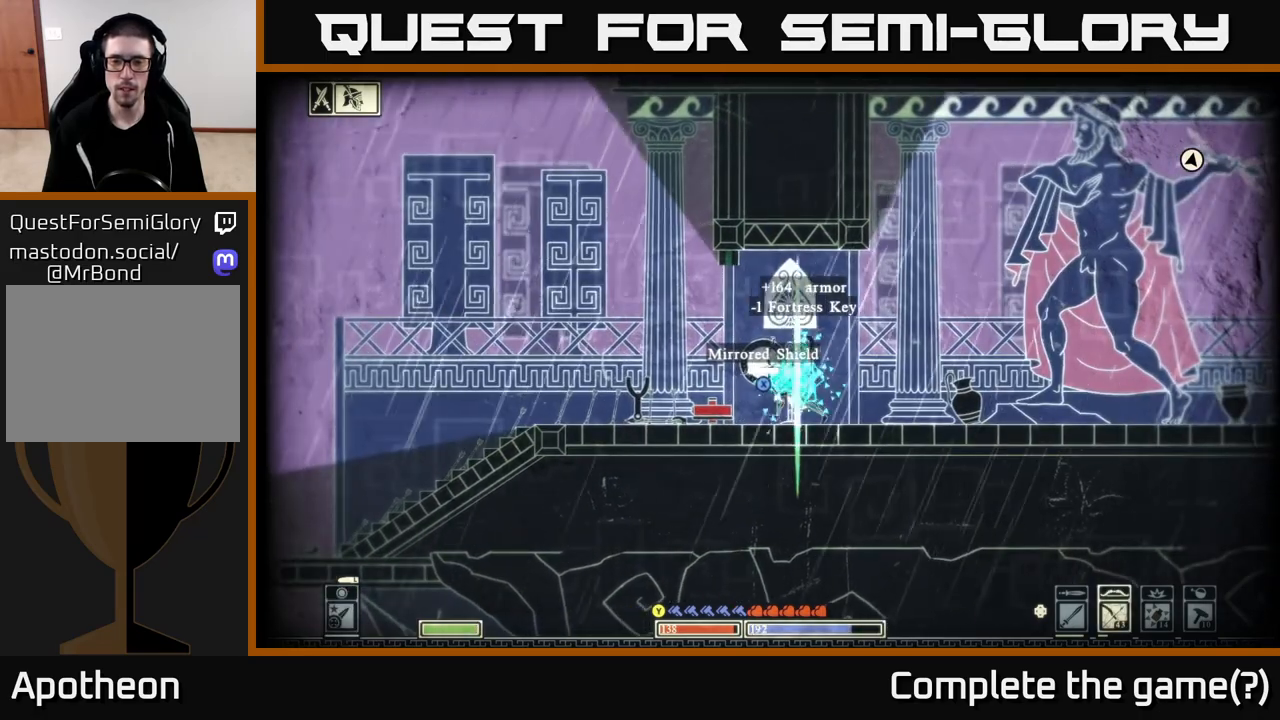
{"buttons": [], "left_stick": "center", "right_stick": "center", "events": [[183, "A", "down"], [350, "A", "up"]]}
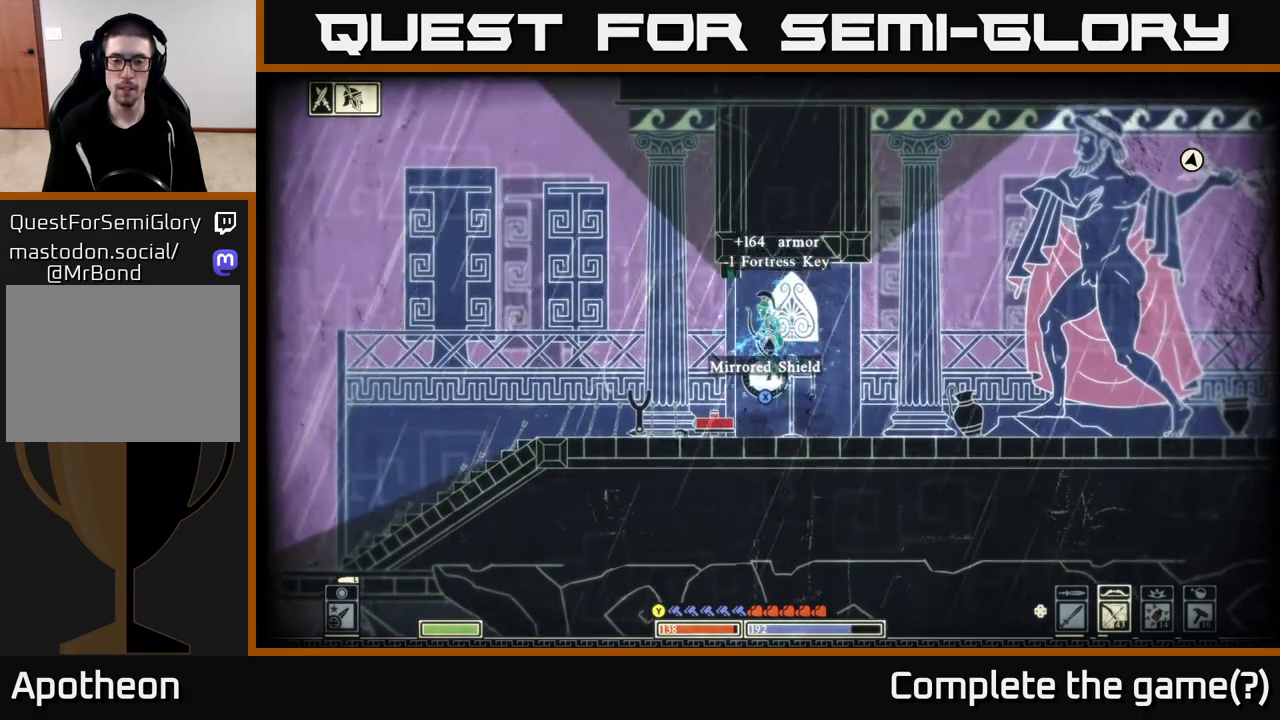
{"buttons": ["X"], "left_stick": "center", "right_stick": "center", "events": [[233, "X", "down"]]}
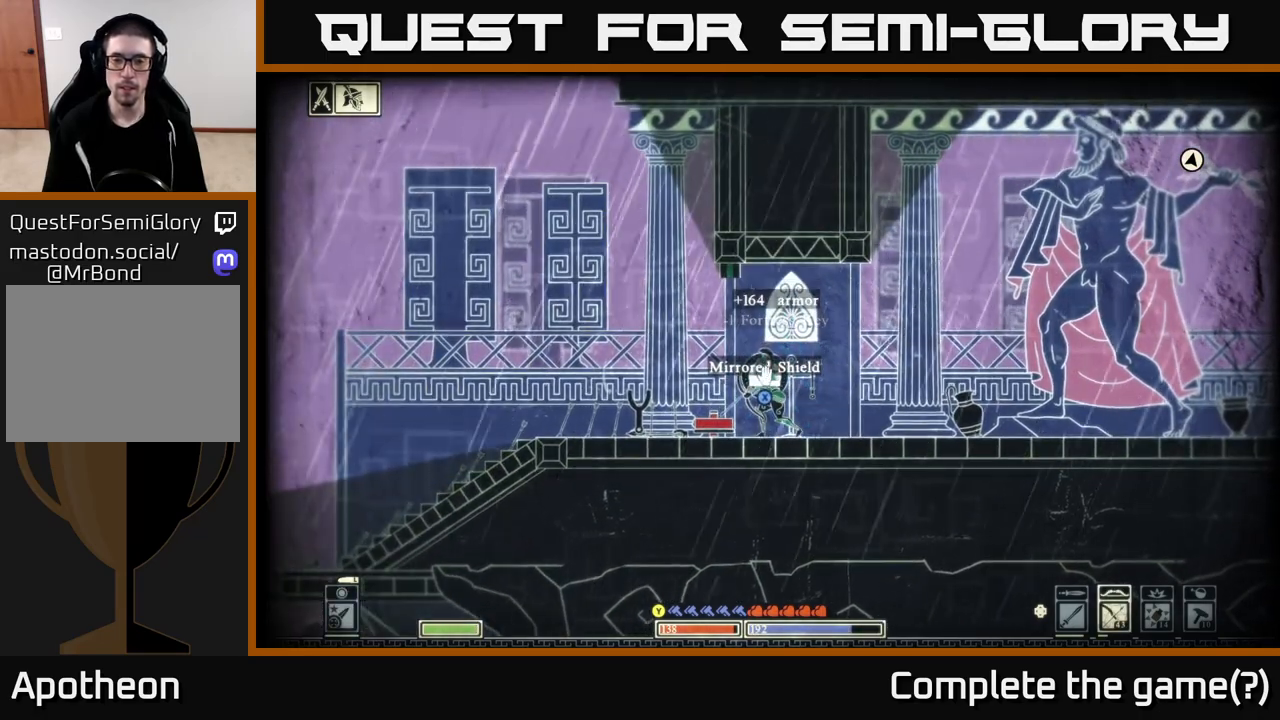
{"buttons": [], "left_stick": "center", "right_stick": "center", "events": [[500, "X", "up"]]}
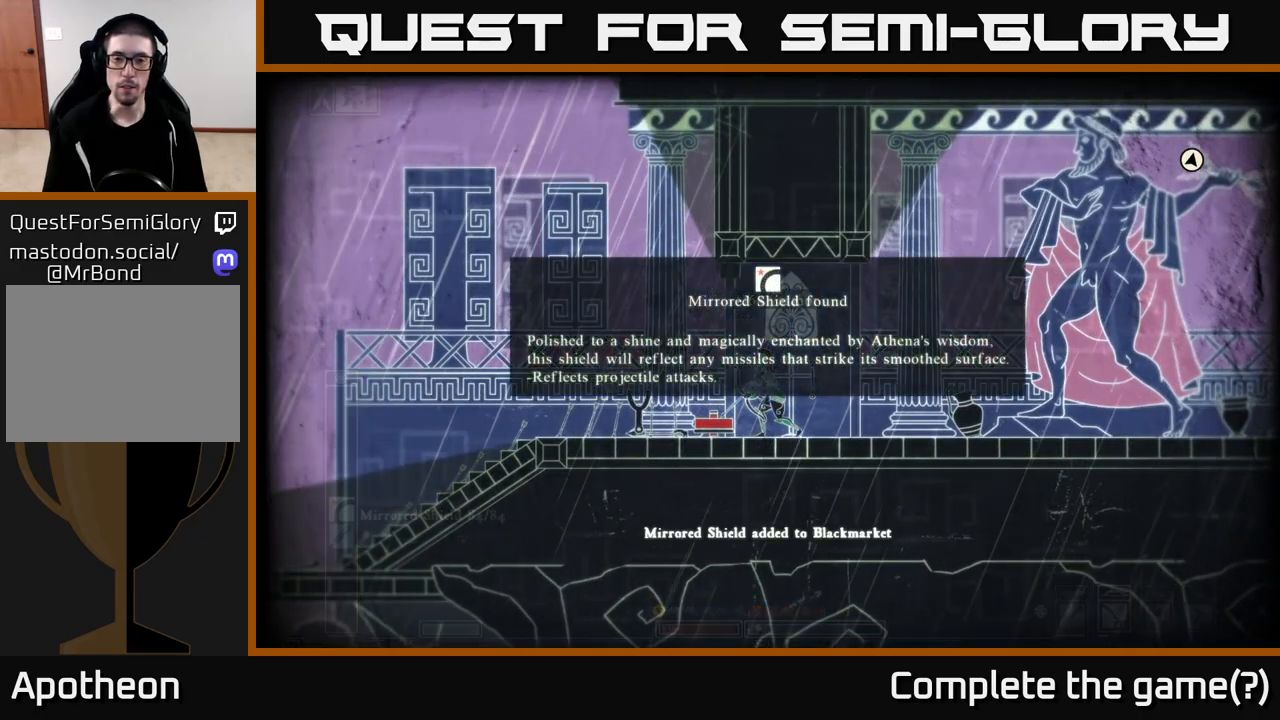
{"buttons": [], "left_stick": "center", "right_stick": "center", "events": []}
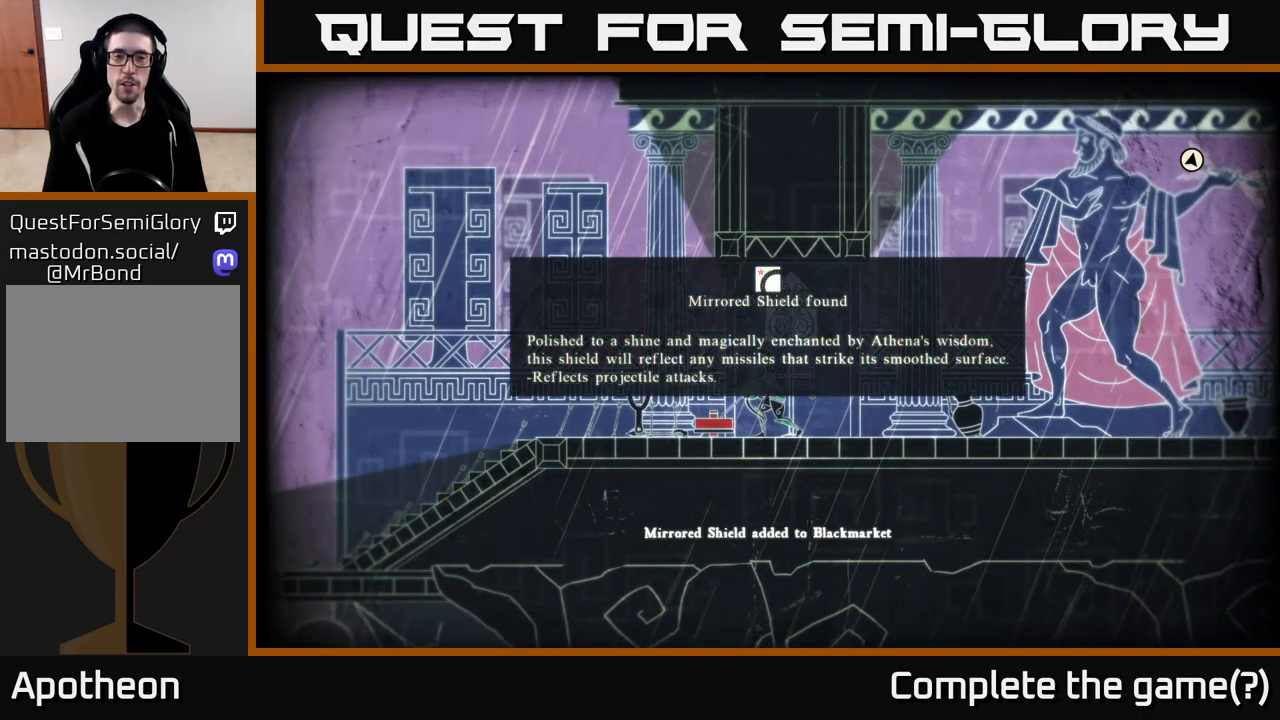
{"buttons": [], "left_stick": "center", "right_stick": "center", "events": []}
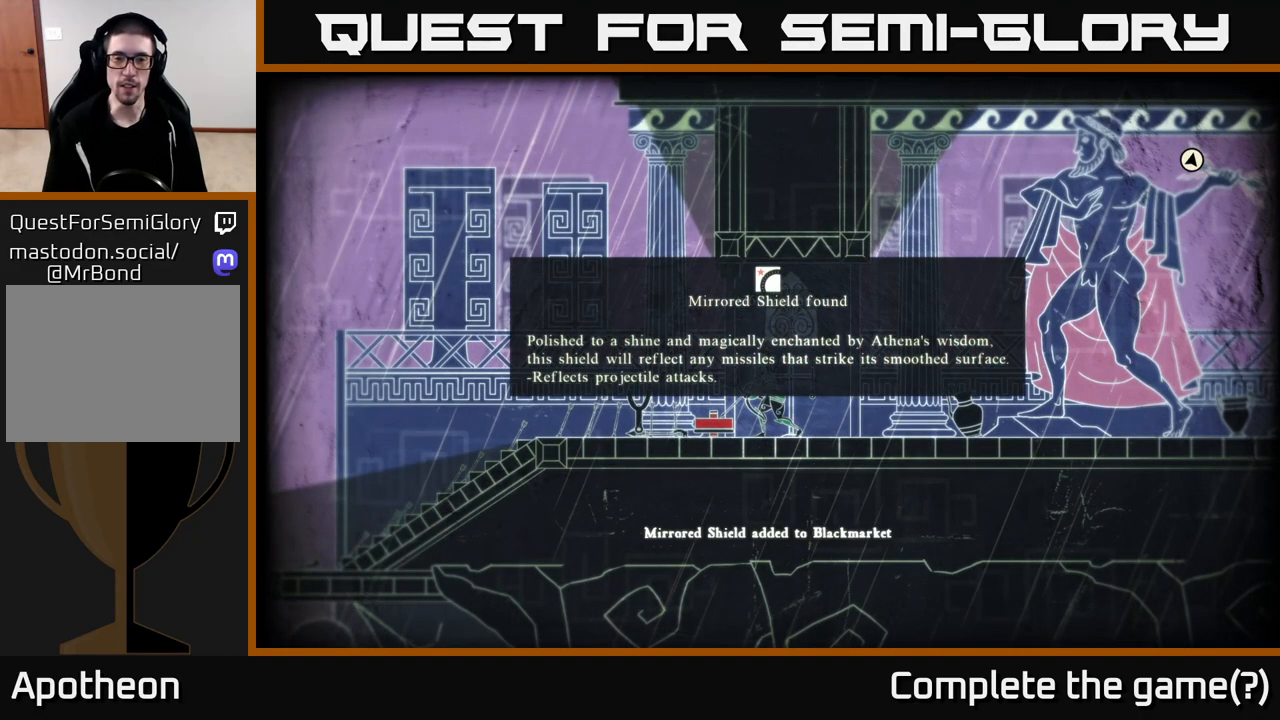
{"buttons": [], "left_stick": "center", "right_stick": "center", "events": []}